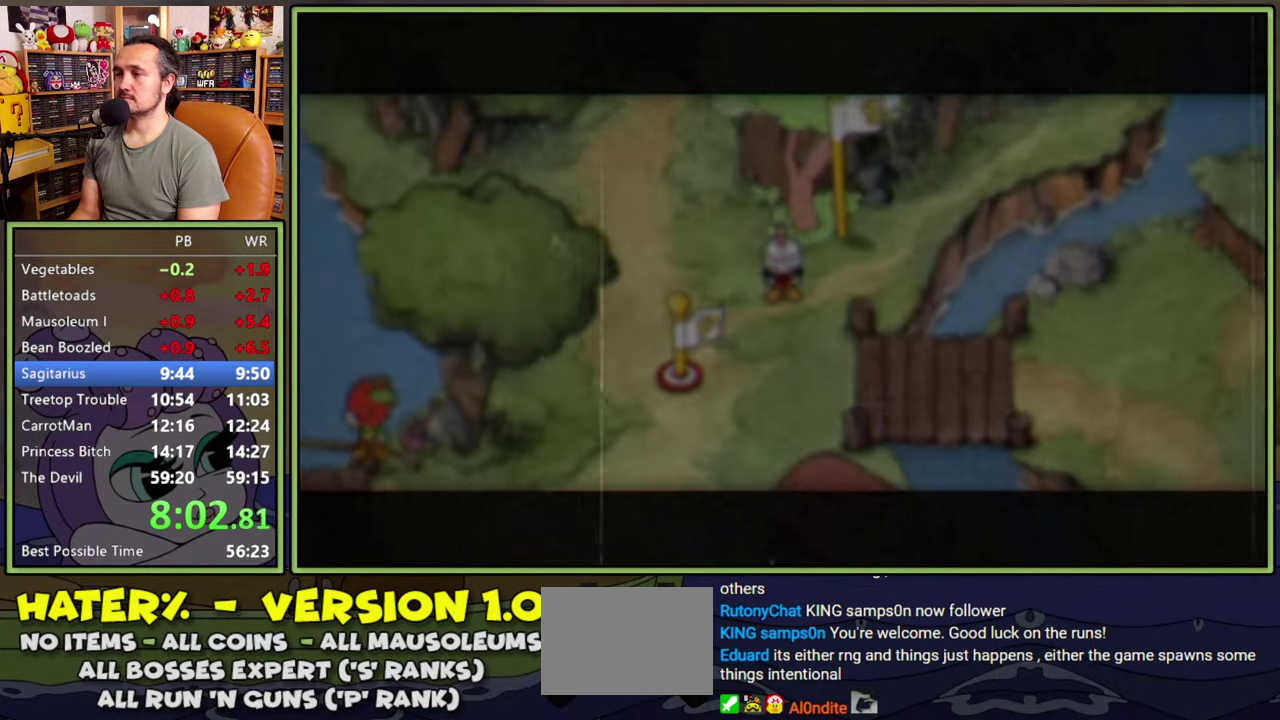
Gameplay with a controller (Xbox layout); each line is a JSON object with the inputs held at the frame after it. "events" lists button and stick changes between this image and that frame as [ms after this image, input, new state], when the widget could be followed in between. Not read: L2 L3 R2 R3 left_stick.
{"buttons": ["DPAD_UP", "DPAD_LEFT"], "right_stick": "center", "events": []}
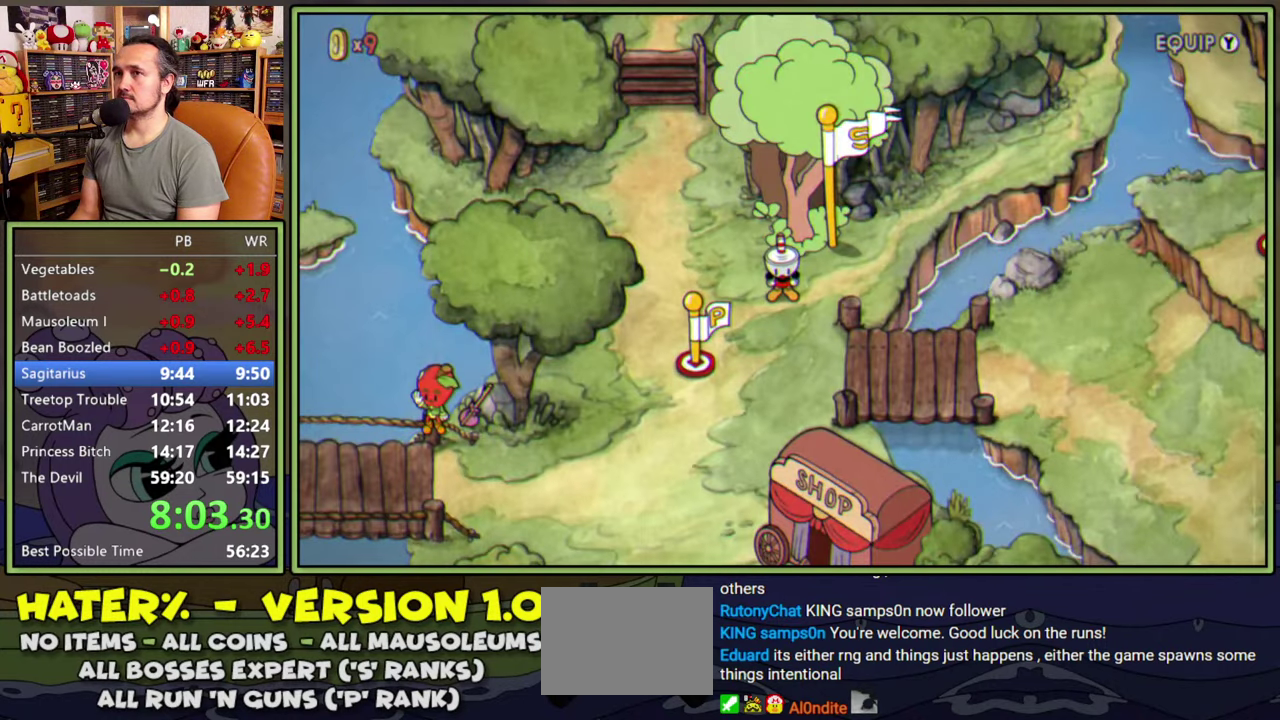
{"buttons": ["DPAD_UP", "DPAD_LEFT"], "right_stick": "center", "events": []}
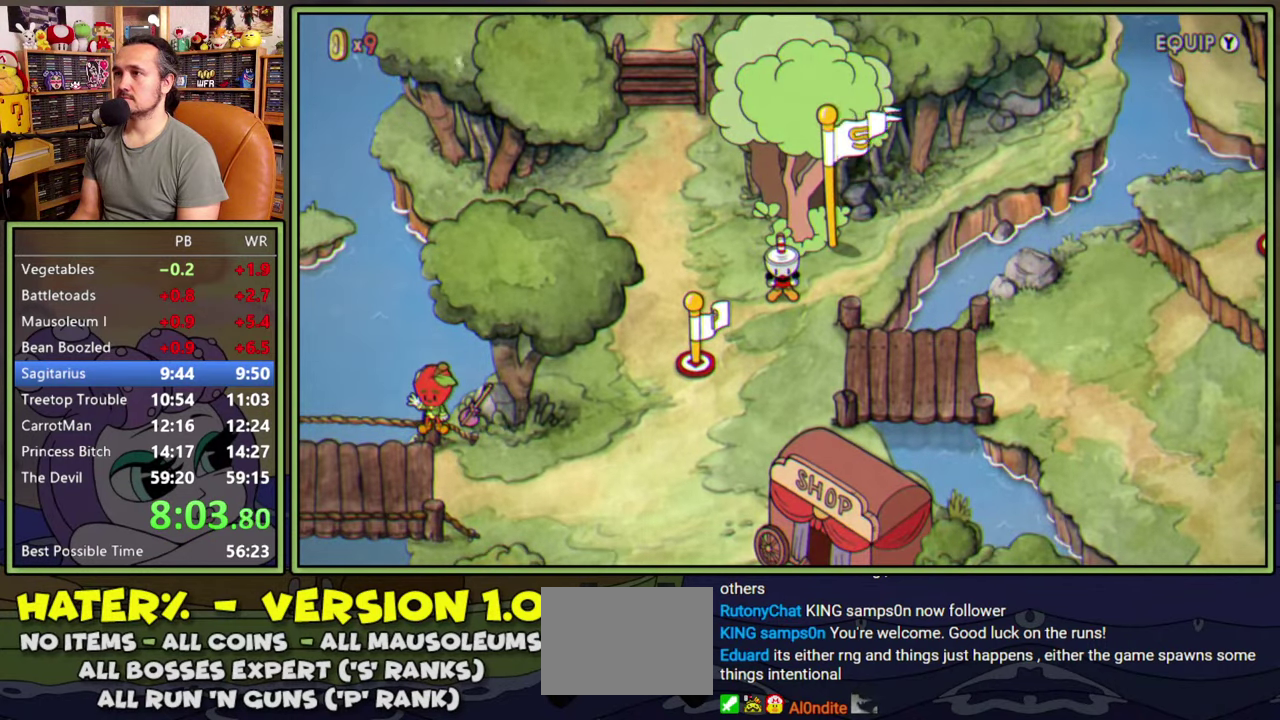
{"buttons": ["DPAD_UP", "DPAD_LEFT"], "right_stick": "center", "events": []}
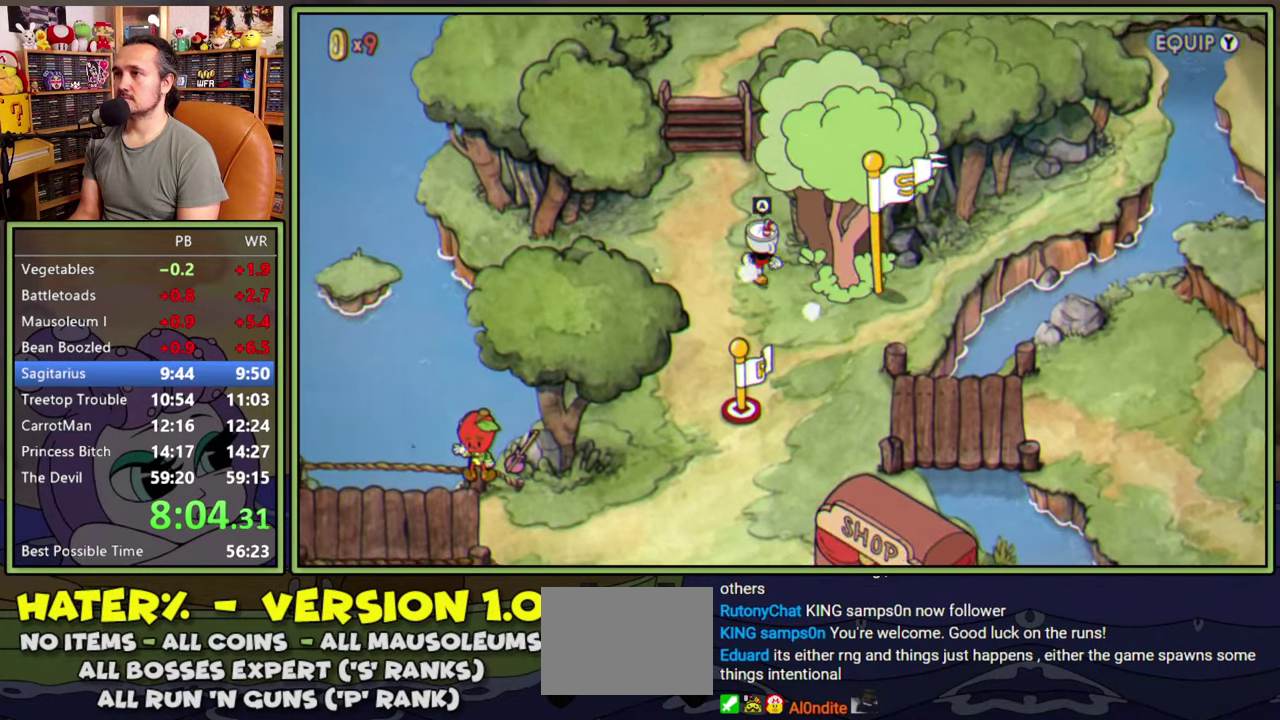
{"buttons": ["DPAD_UP"], "right_stick": "center", "events": [[200, "DPAD_LEFT", "up"]]}
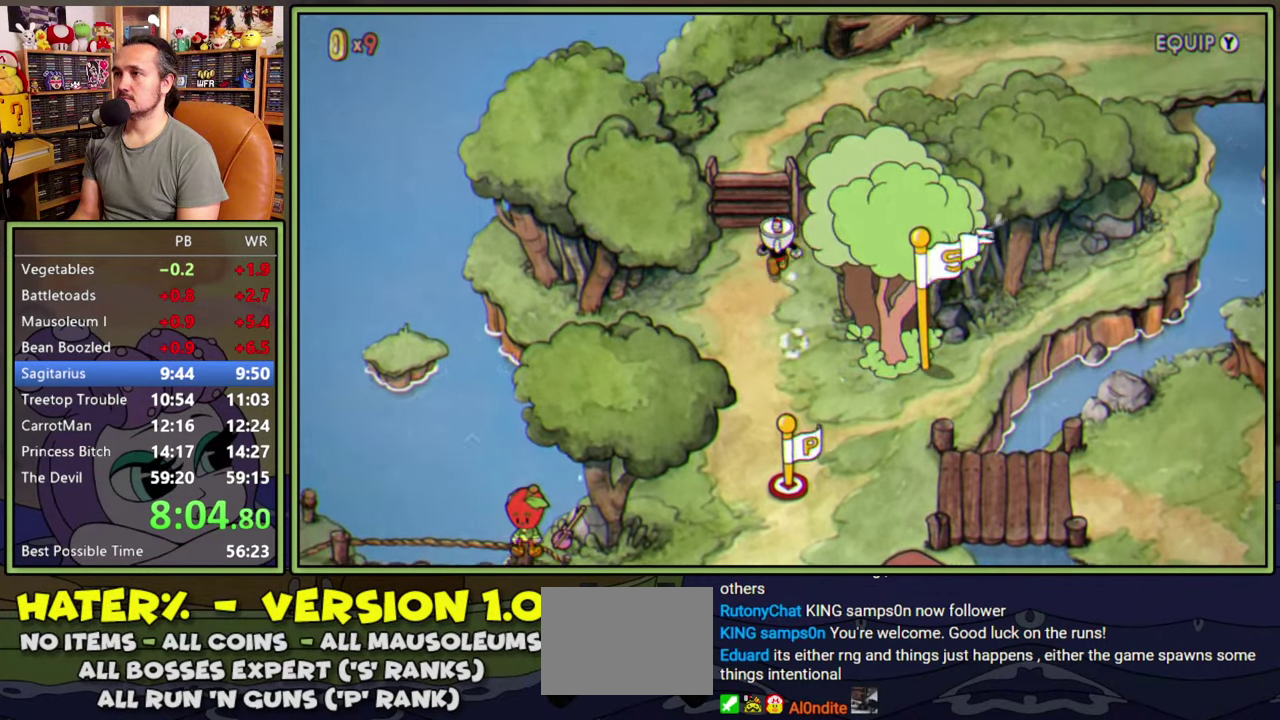
{"buttons": ["DPAD_UP", "DPAD_RIGHT"], "right_stick": "center", "events": [[483, "DPAD_RIGHT", "down"]]}
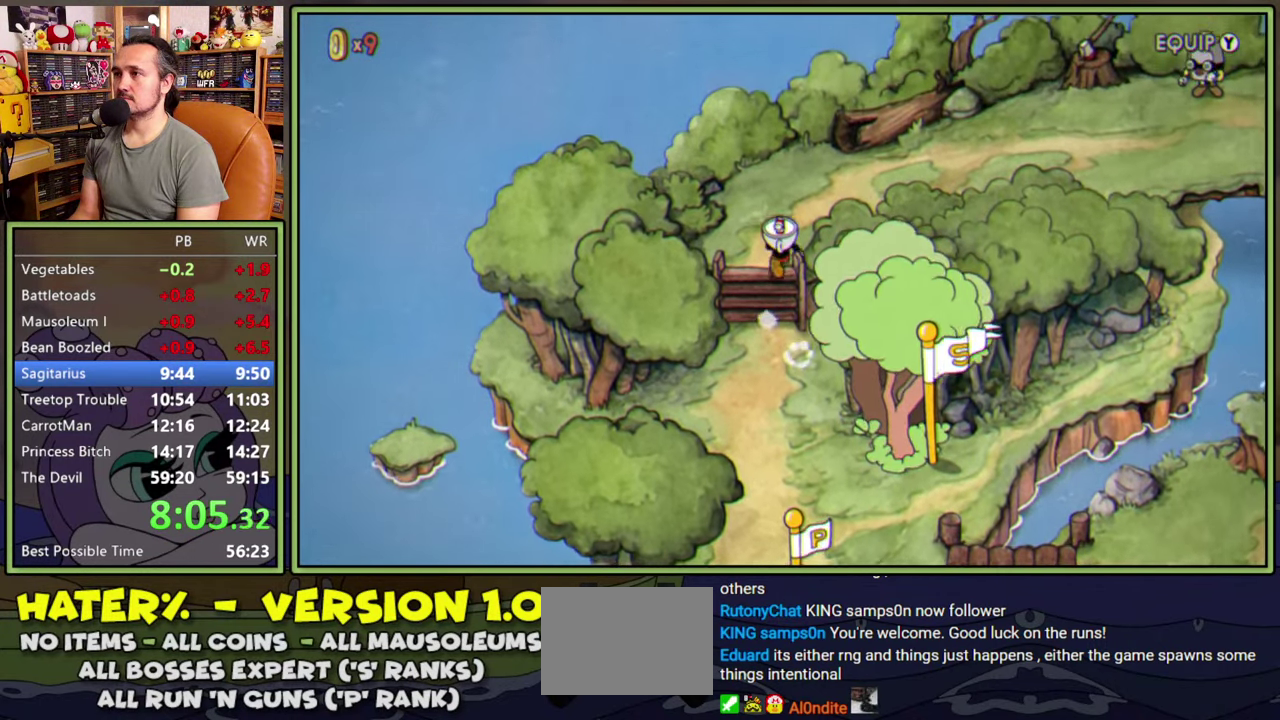
{"buttons": ["DPAD_UP", "DPAD_RIGHT"], "right_stick": "center", "events": []}
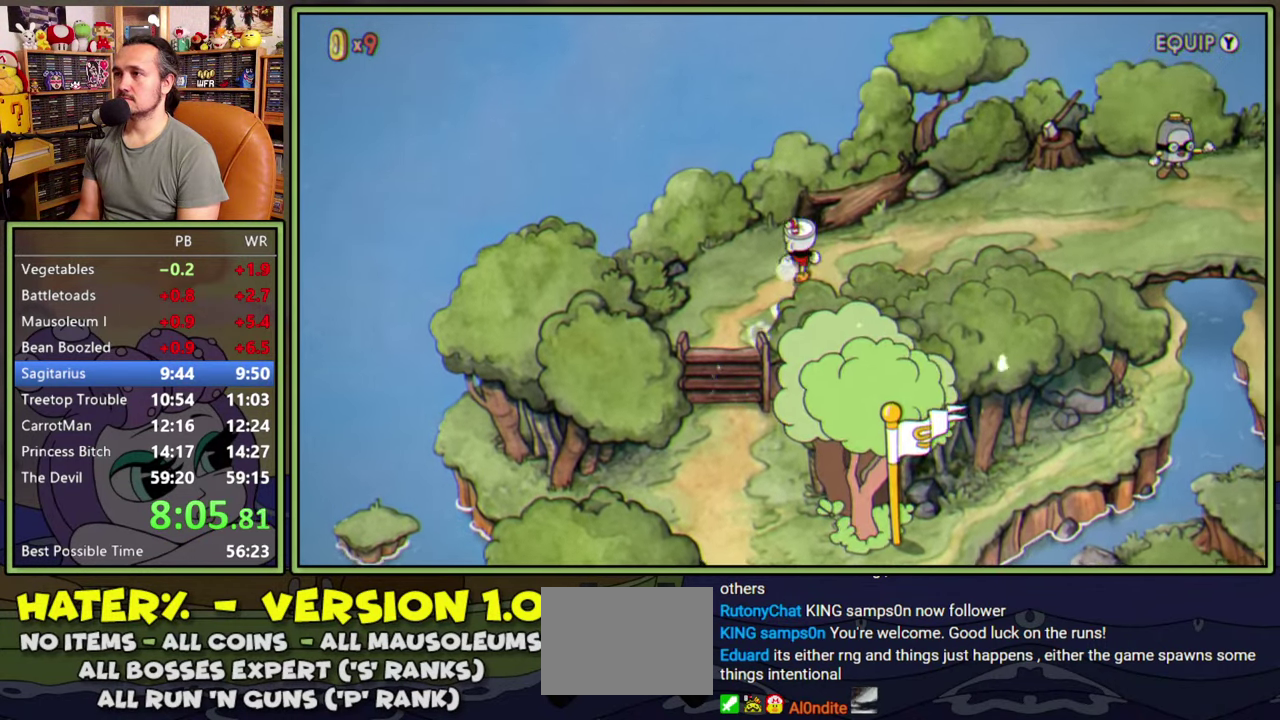
{"buttons": ["DPAD_RIGHT"], "right_stick": "center", "events": [[116, "DPAD_UP", "up"]]}
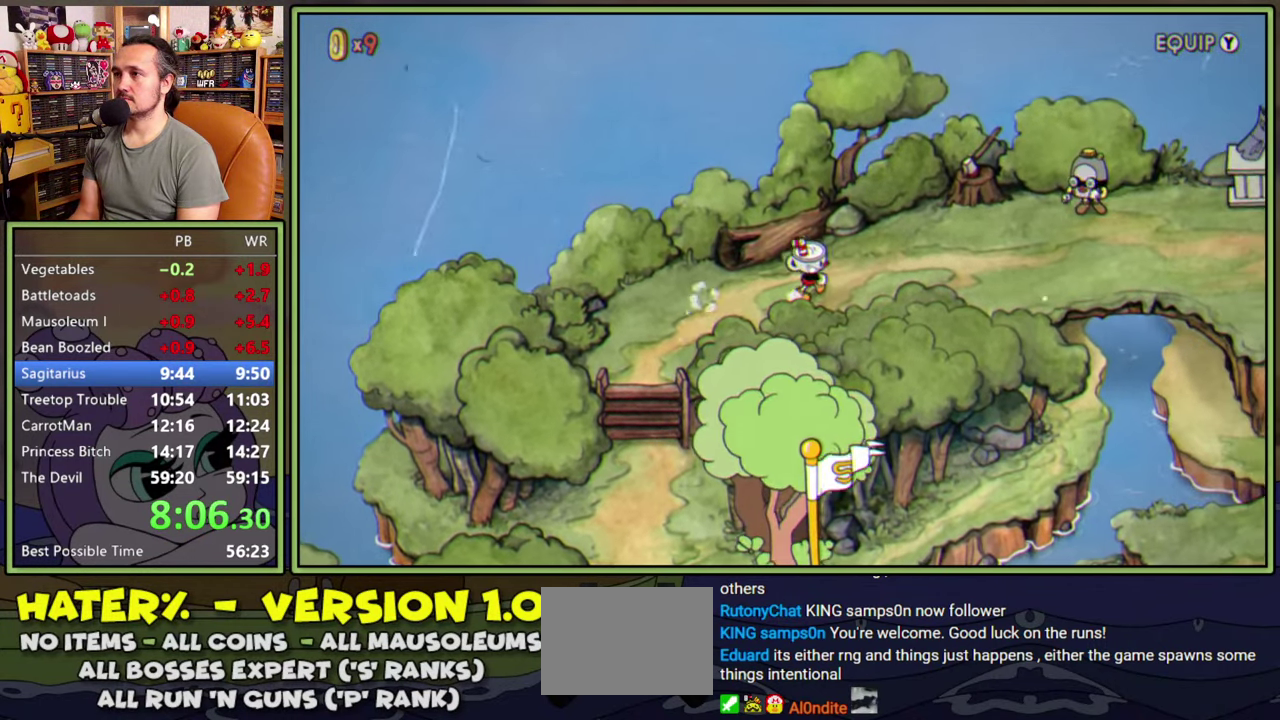
{"buttons": ["DPAD_UP", "DPAD_RIGHT"], "right_stick": "center", "events": [[216, "DPAD_UP", "down"]]}
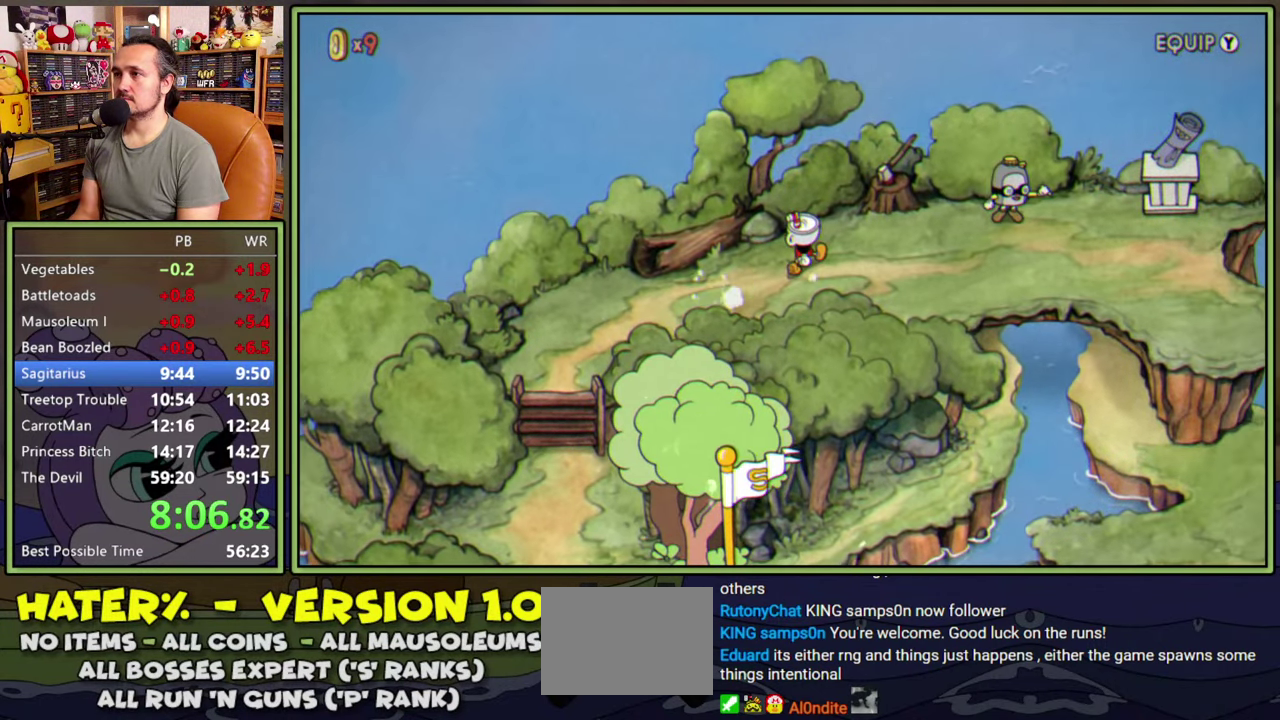
{"buttons": ["DPAD_RIGHT"], "right_stick": "center", "events": [[33, "DPAD_UP", "up"]]}
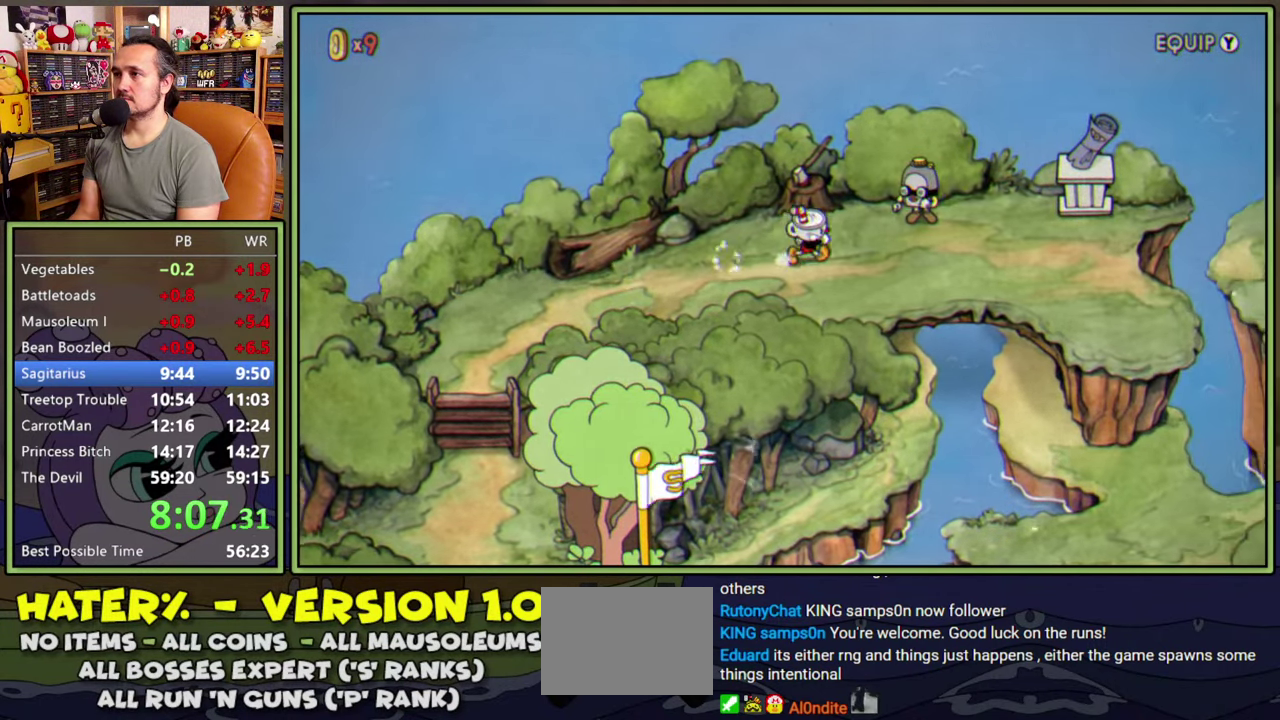
{"buttons": ["DPAD_RIGHT"], "right_stick": "center", "events": []}
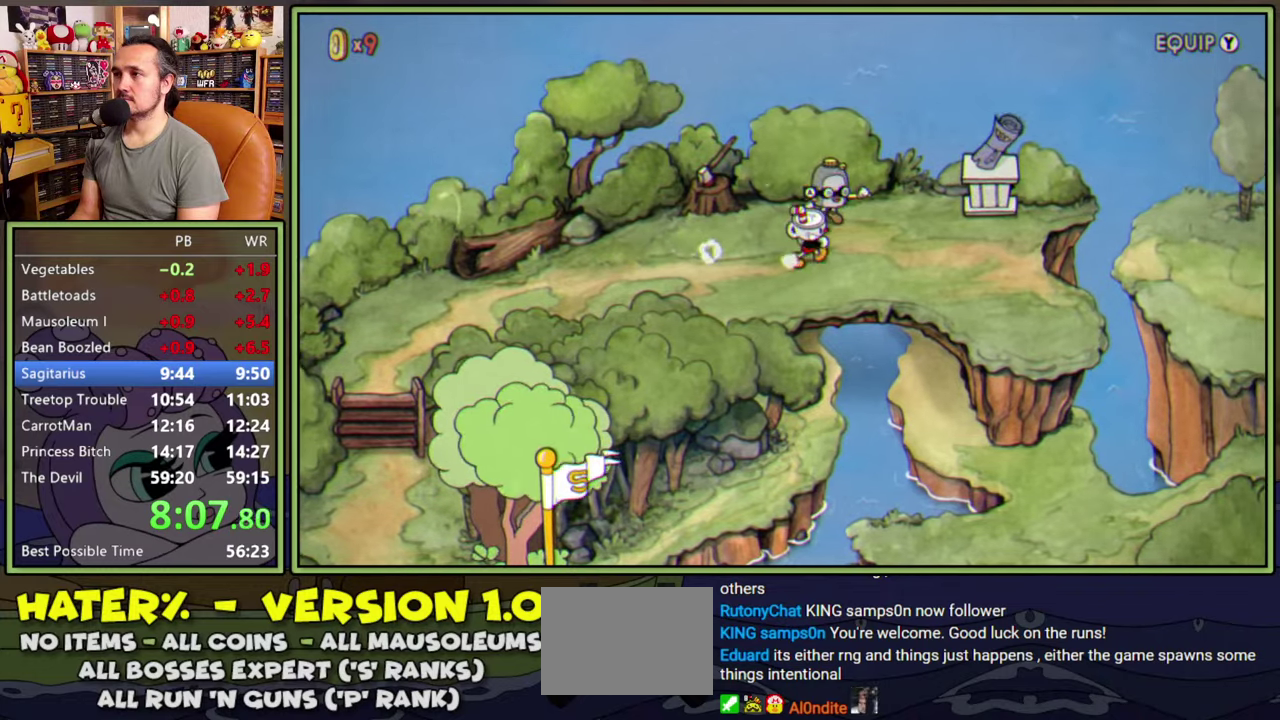
{"buttons": ["DPAD_RIGHT"], "right_stick": "center", "events": []}
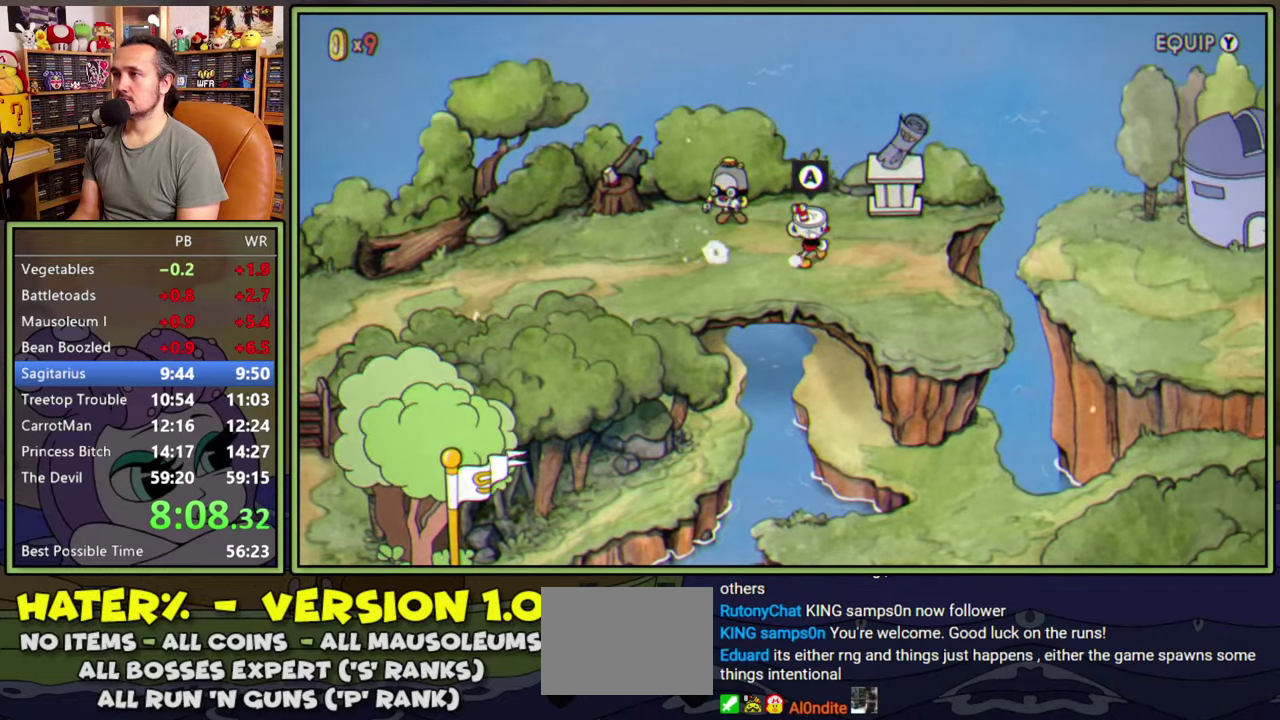
{"buttons": [], "right_stick": "center", "events": [[133, "DPAD_UP", "down"], [200, "A", "down"], [266, "A", "up"], [266, "DPAD_UP", "up"], [316, "A", "down"], [316, "DPAD_RIGHT", "up"], [383, "A", "up"], [433, "A", "down"], [483, "A", "up"]]}
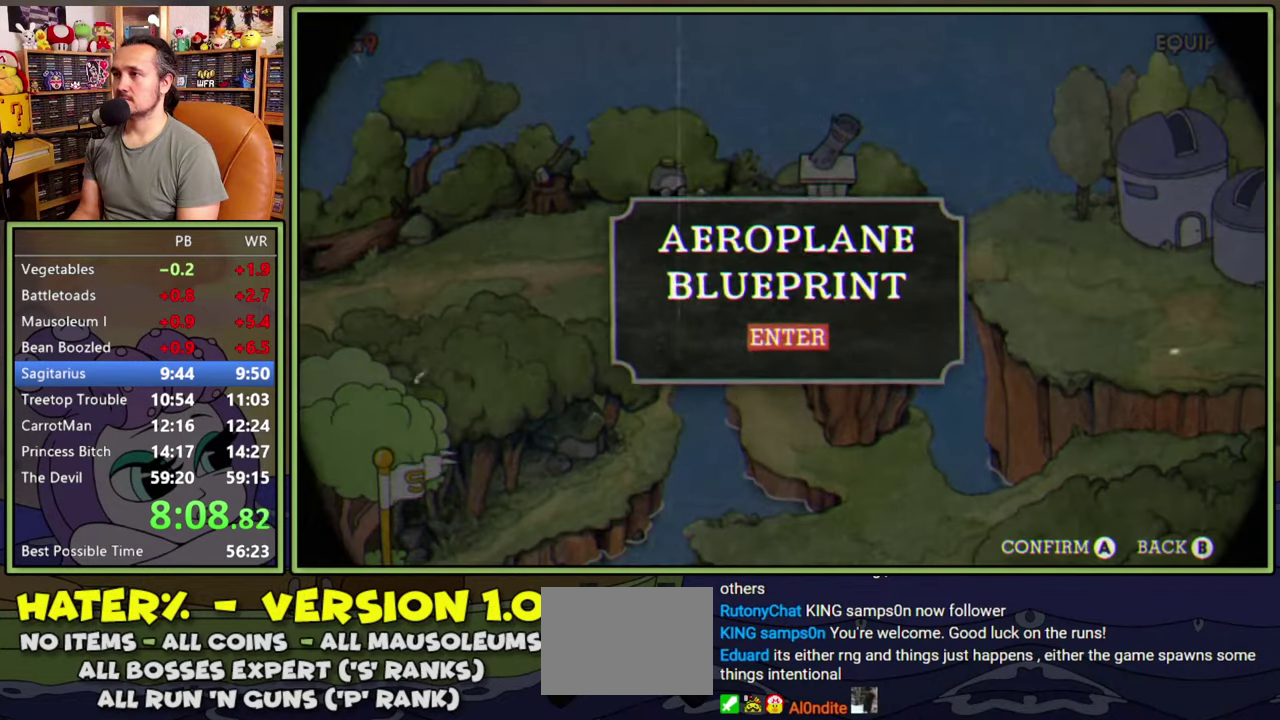
{"buttons": ["A"], "right_stick": "center", "events": [[33, "A", "down"], [100, "A", "up"], [150, "A", "down"], [200, "A", "up"], [283, "A", "down"], [333, "A", "up"], [400, "A", "down"], [450, "A", "up"], [500, "A", "down"]]}
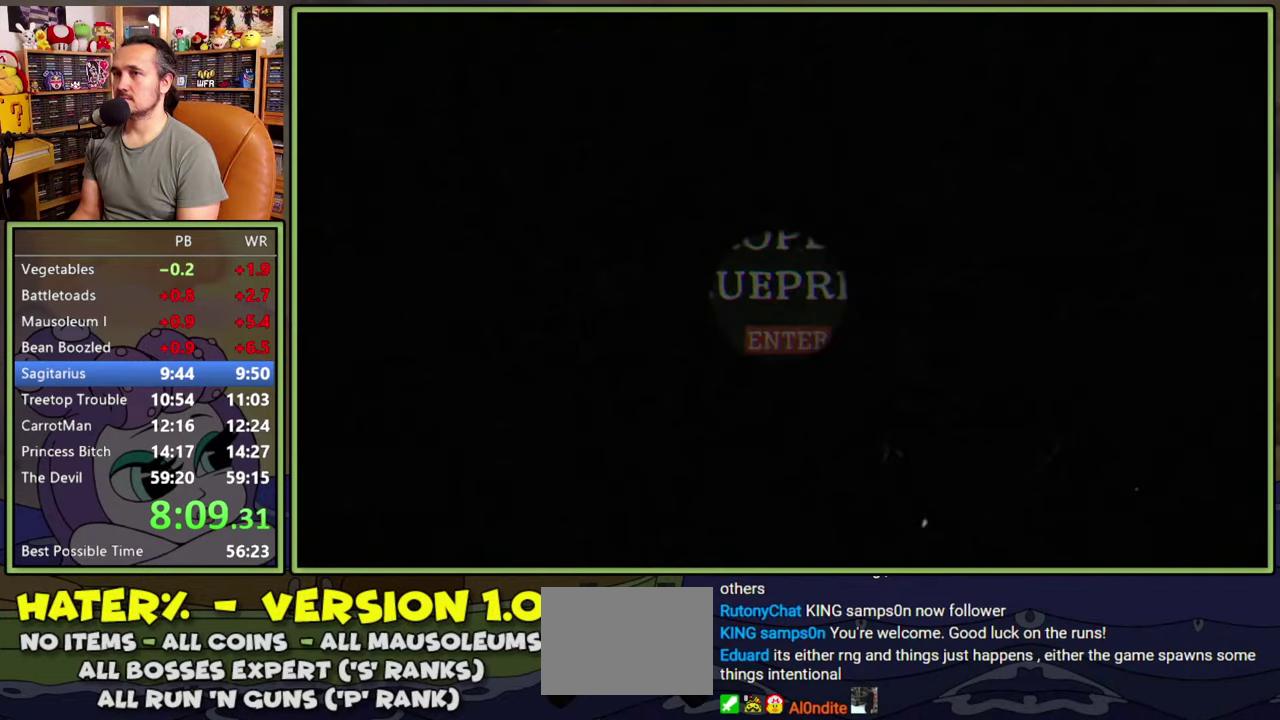
{"buttons": ["DPAD_RIGHT"], "right_stick": "center", "events": [[66, "A", "up"], [166, "DPAD_RIGHT", "down"]]}
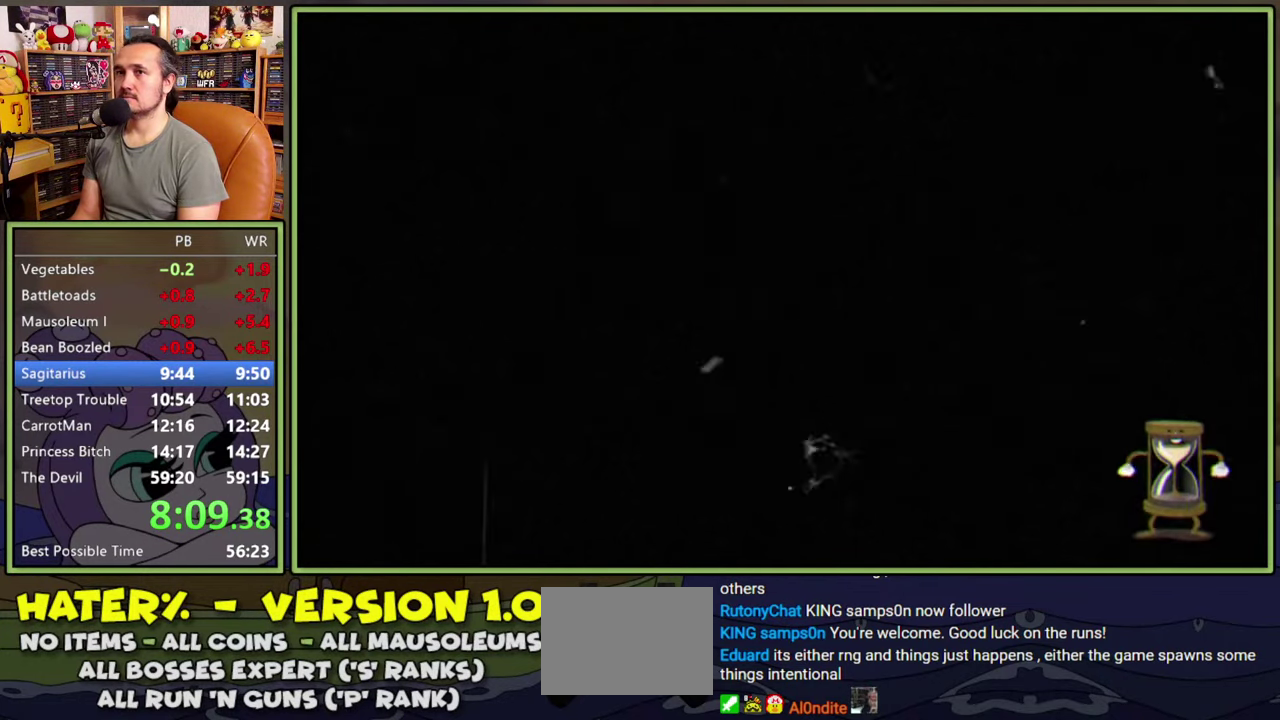
{"buttons": ["DPAD_RIGHT"], "right_stick": "center", "events": []}
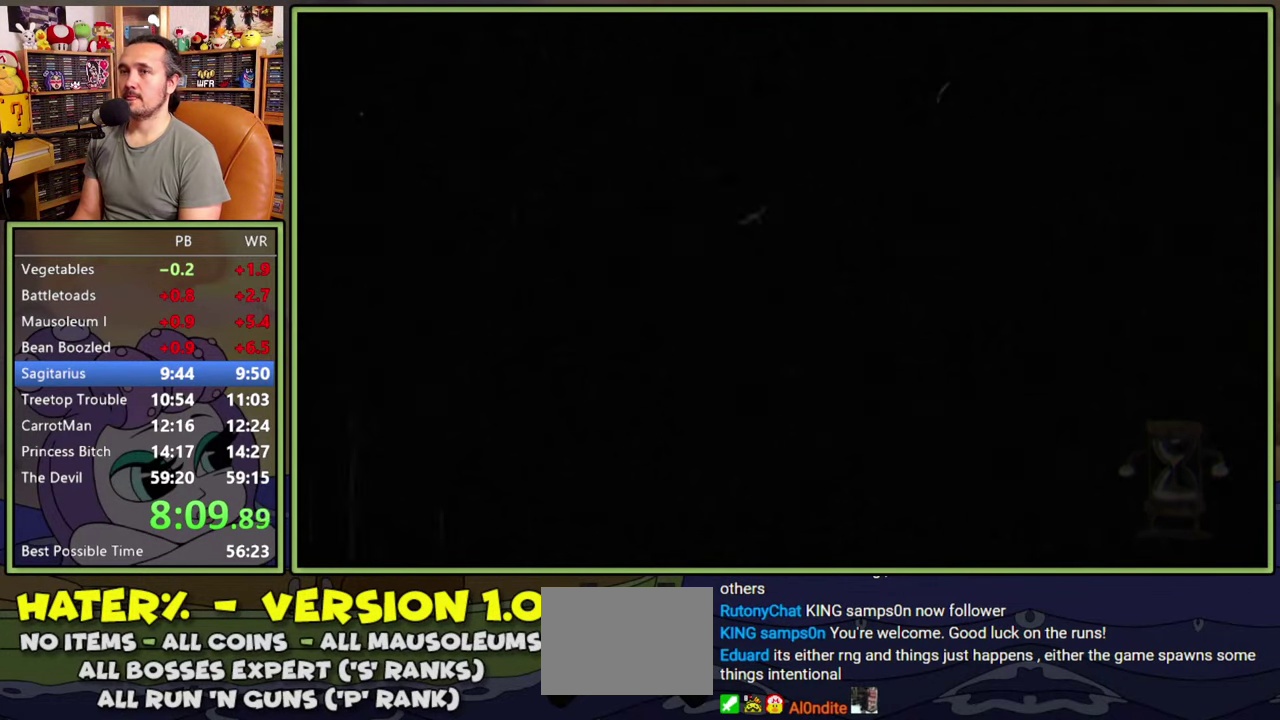
{"buttons": ["DPAD_RIGHT"], "right_stick": "center", "events": []}
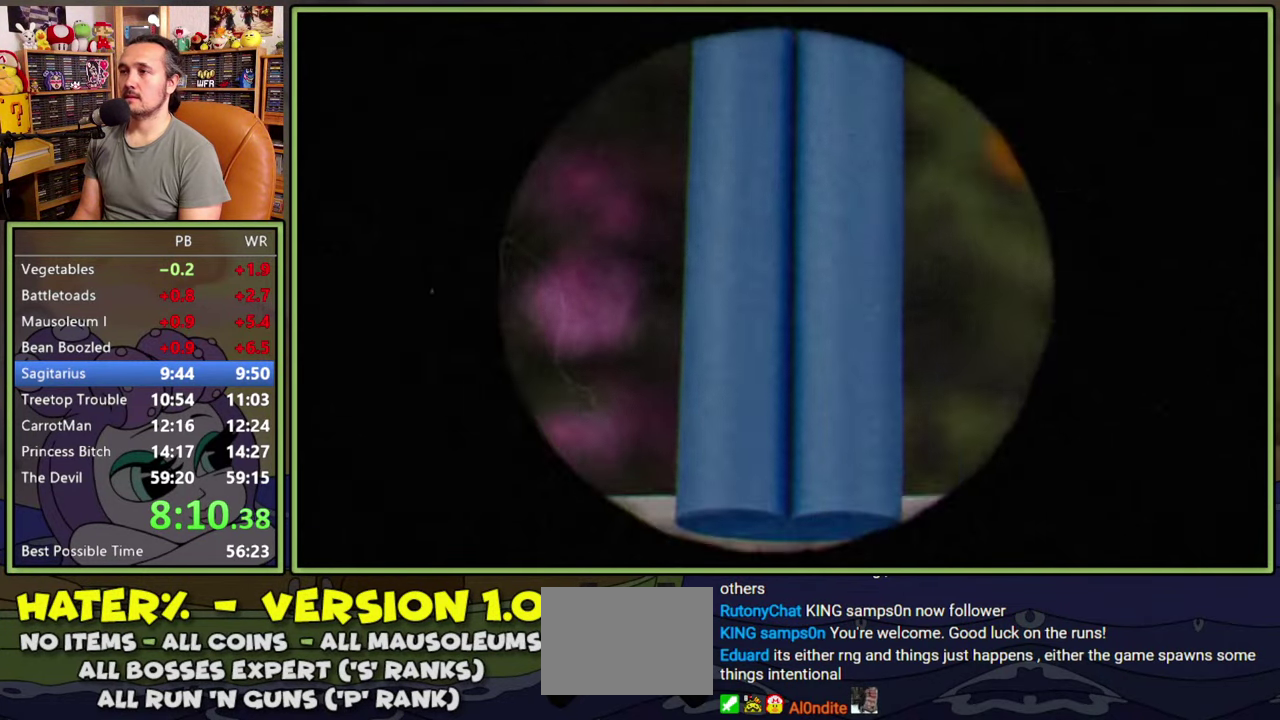
{"buttons": ["DPAD_RIGHT"], "right_stick": "center", "events": []}
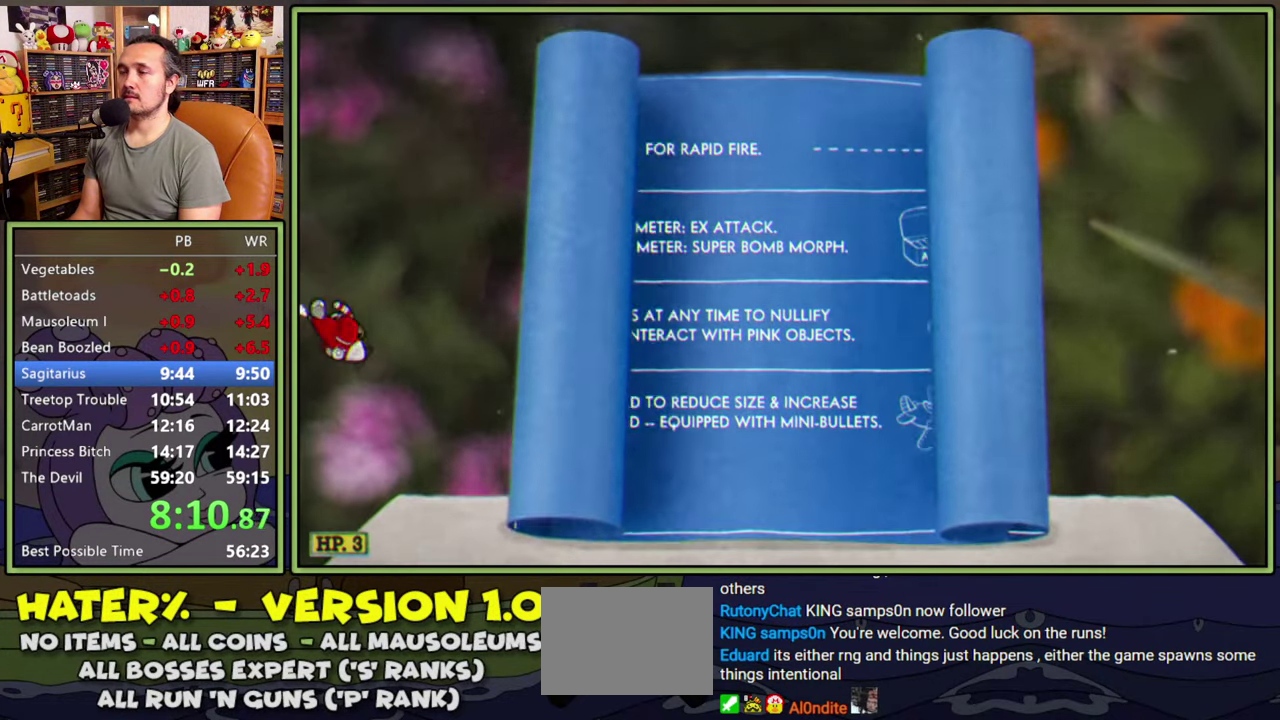
{"buttons": ["DPAD_RIGHT"], "right_stick": "center", "events": []}
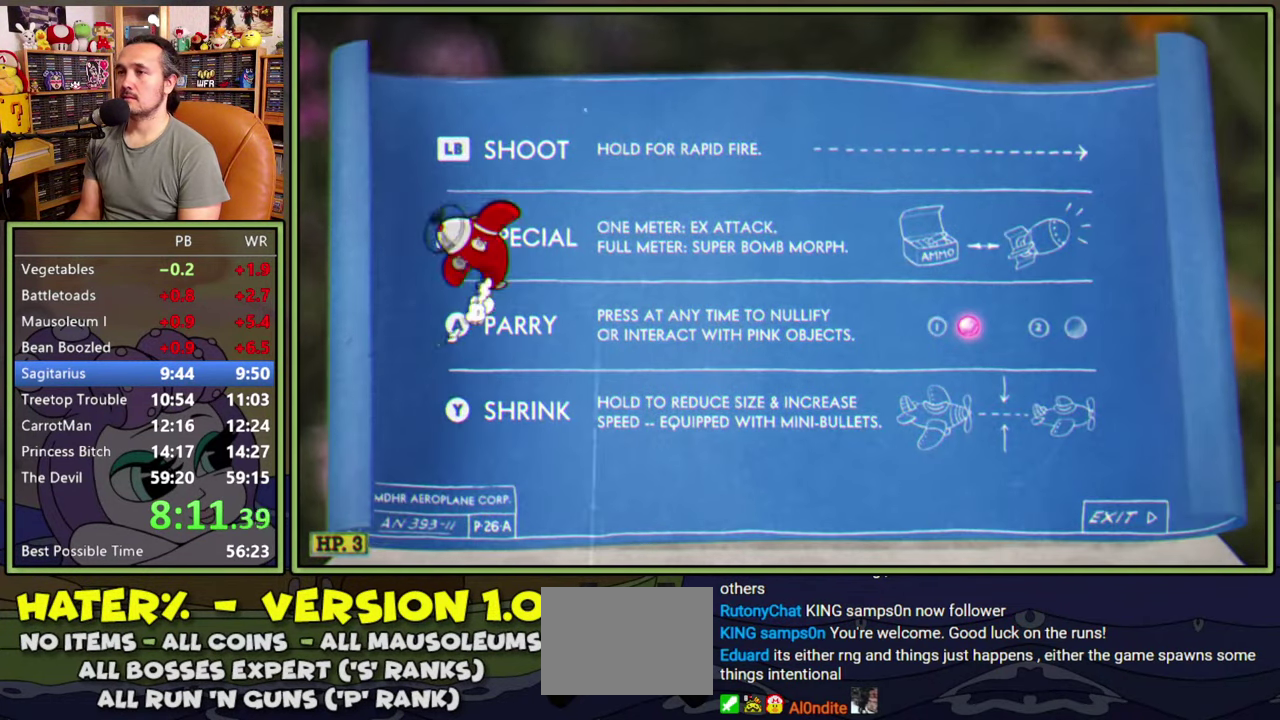
{"buttons": ["DPAD_RIGHT"], "right_stick": "center", "events": []}
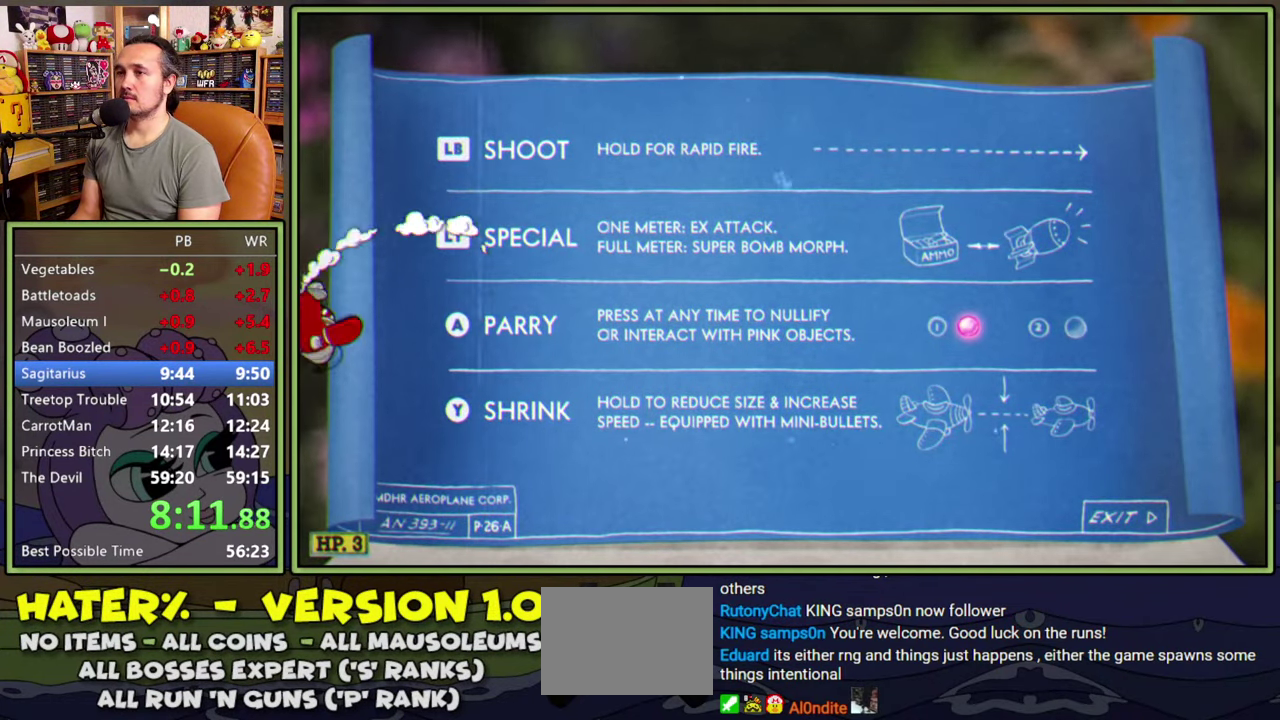
{"buttons": ["Y", "DPAD_DOWN", "DPAD_RIGHT"], "right_stick": "center", "events": [[266, "DPAD_DOWN", "down"], [316, "Y", "down"]]}
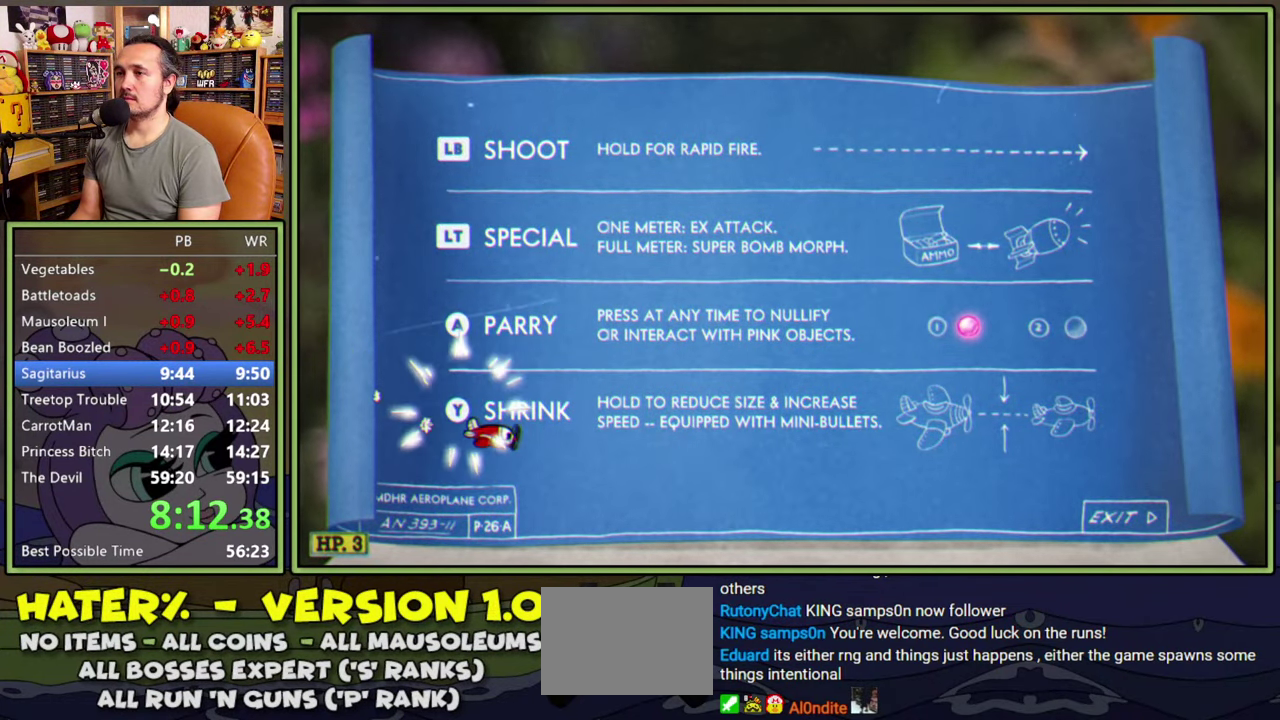
{"buttons": ["Y", "DPAD_RIGHT"], "right_stick": "center", "events": [[100, "DPAD_DOWN", "up"]]}
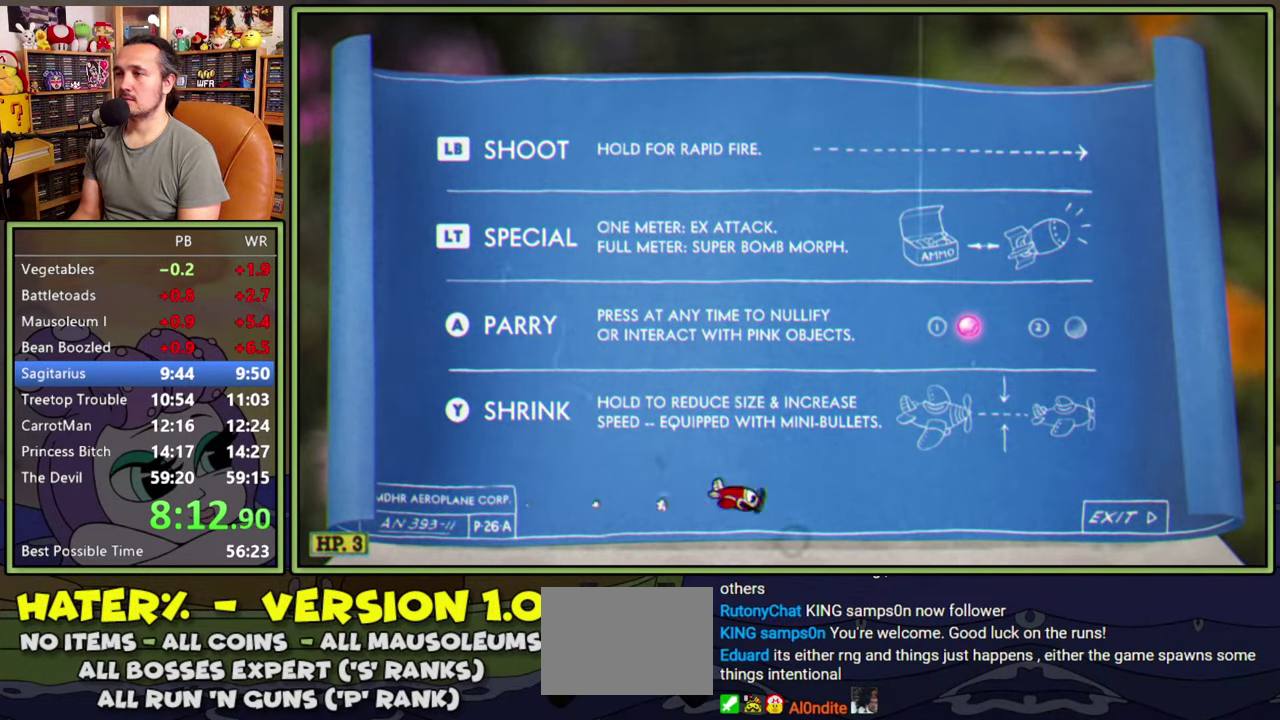
{"buttons": ["Y", "DPAD_RIGHT"], "right_stick": "center", "events": []}
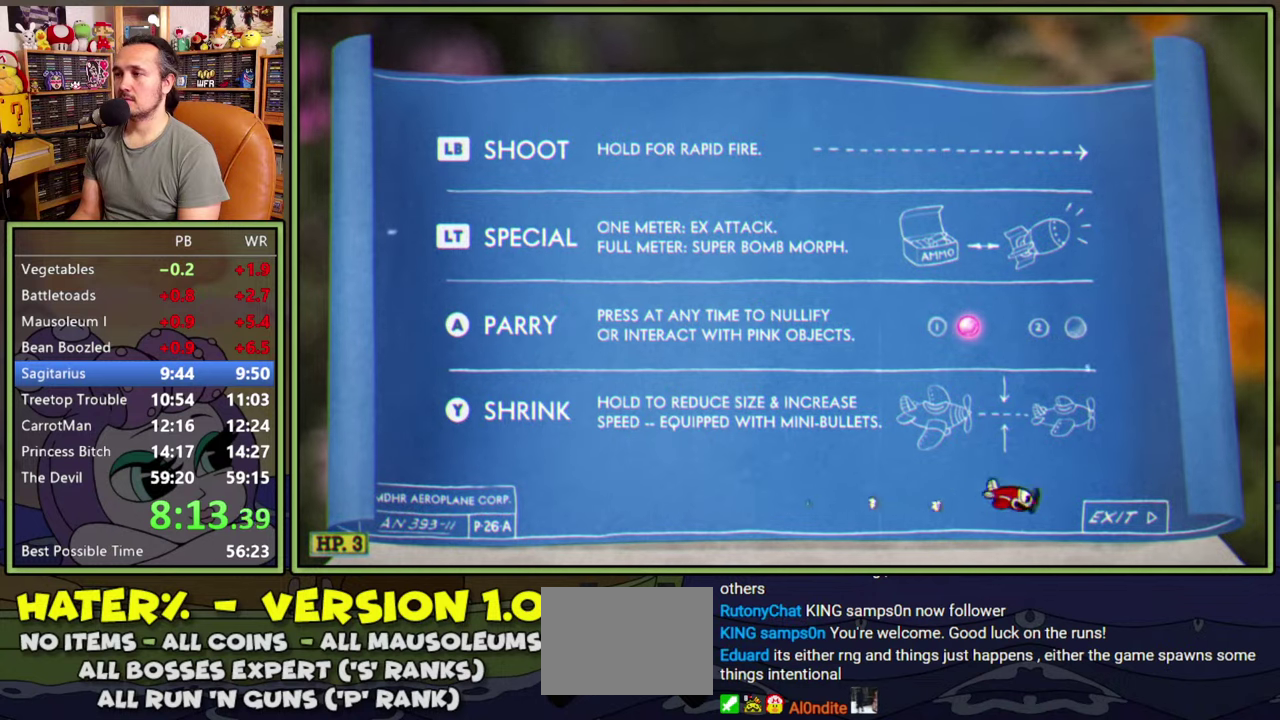
{"buttons": ["DPAD_UP"], "right_stick": "center", "events": [[50, "DPAD_DOWN", "down"], [50, "Y", "up"], [150, "A", "down"], [150, "DPAD_DOWN", "up"], [183, "DPAD_UP", "down"], [216, "A", "up"], [466, "DPAD_RIGHT", "up"]]}
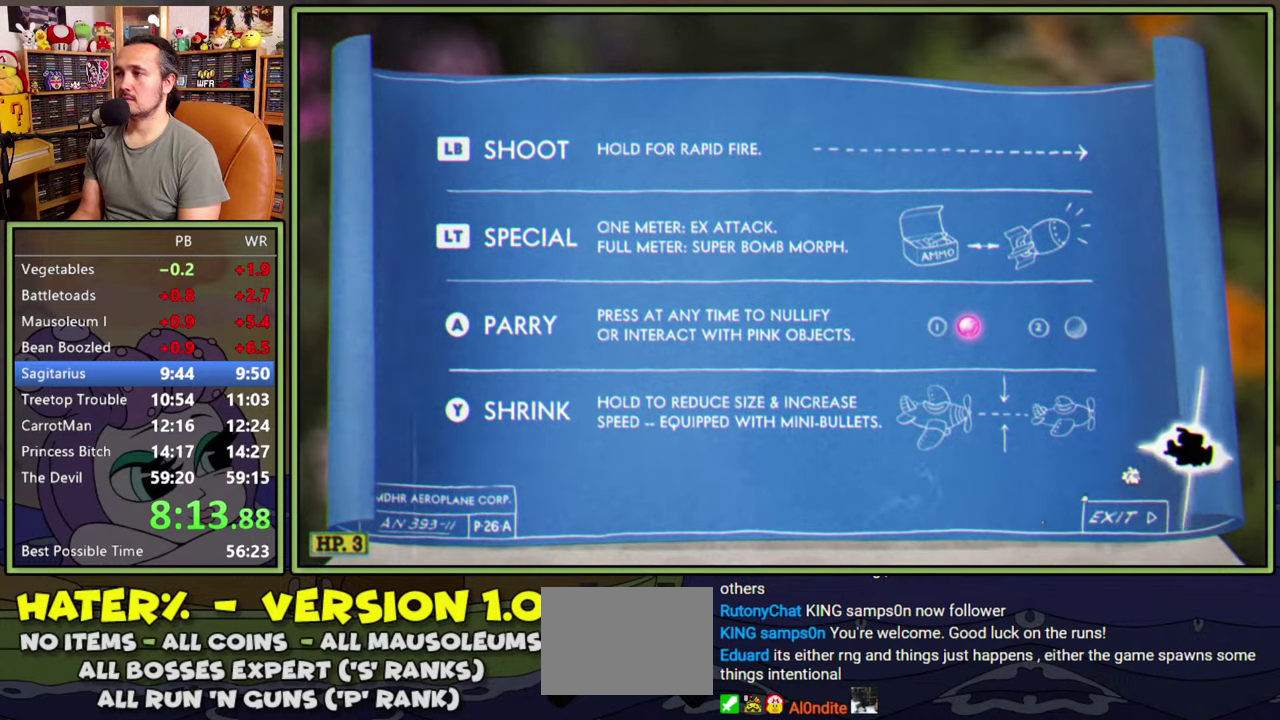
{"buttons": [], "right_stick": "center", "events": [[366, "DPAD_UP", "up"]]}
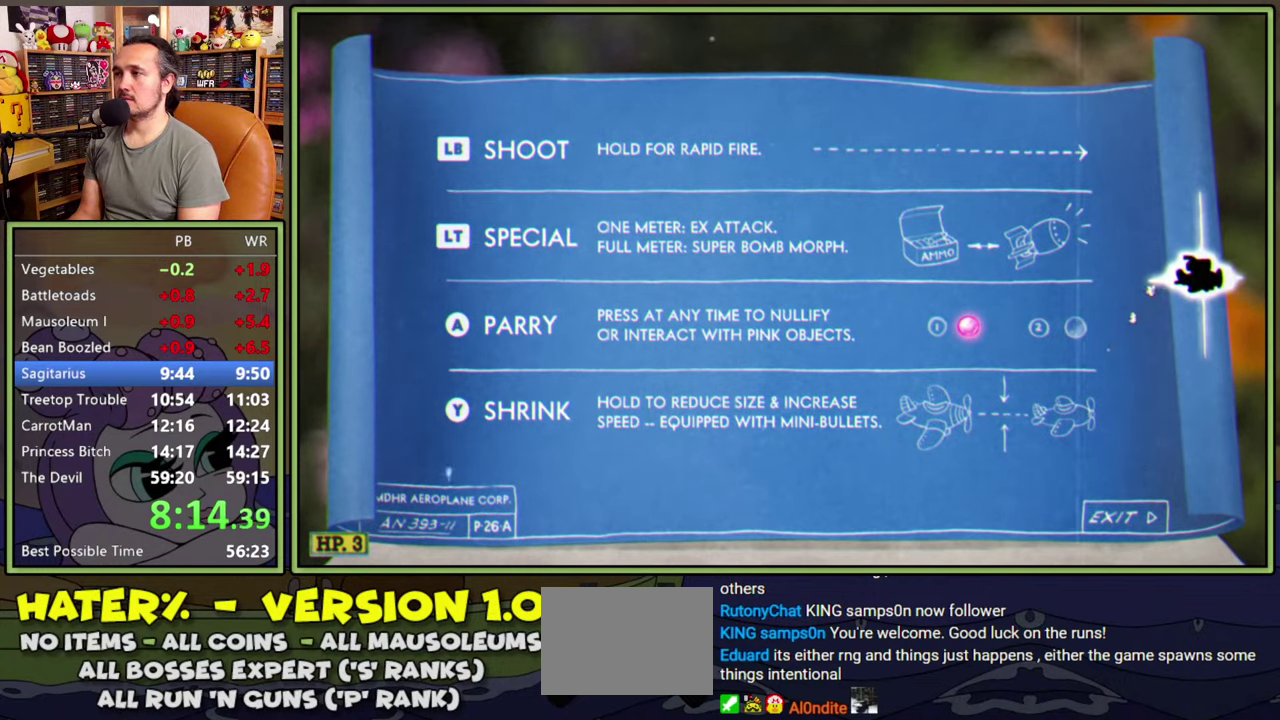
{"buttons": [], "right_stick": "center", "events": []}
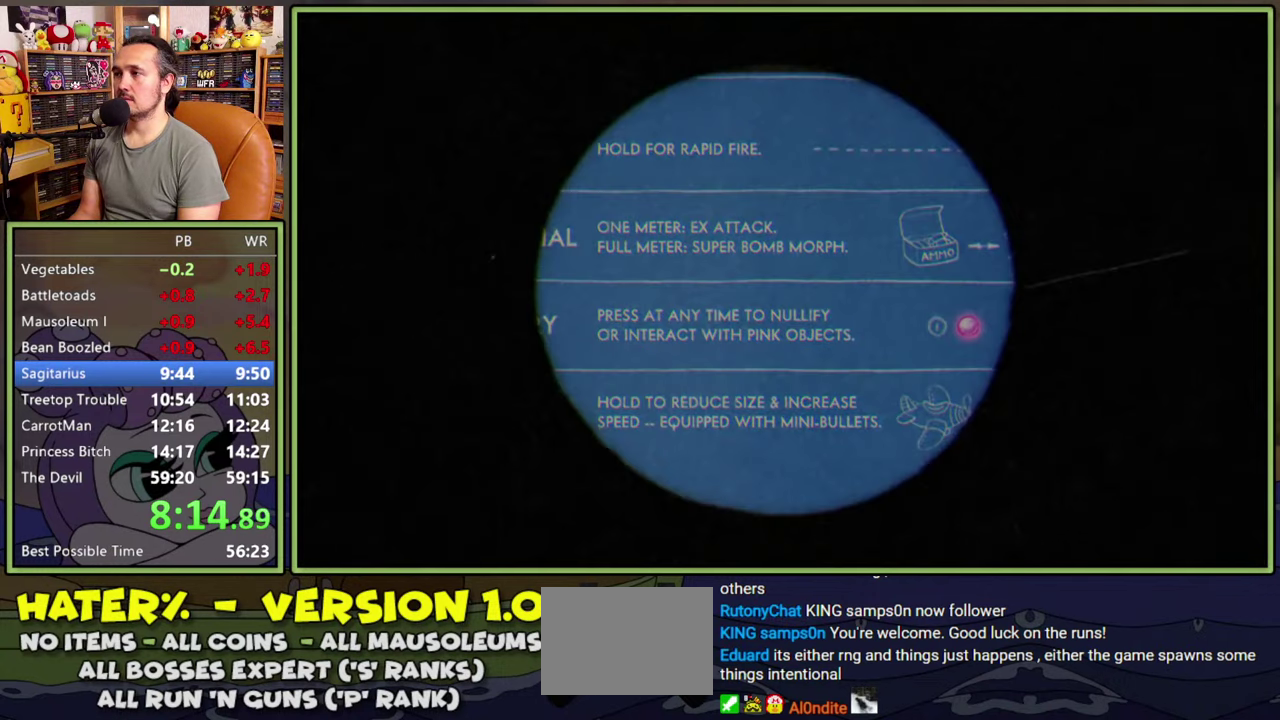
{"buttons": [], "right_stick": "center", "events": []}
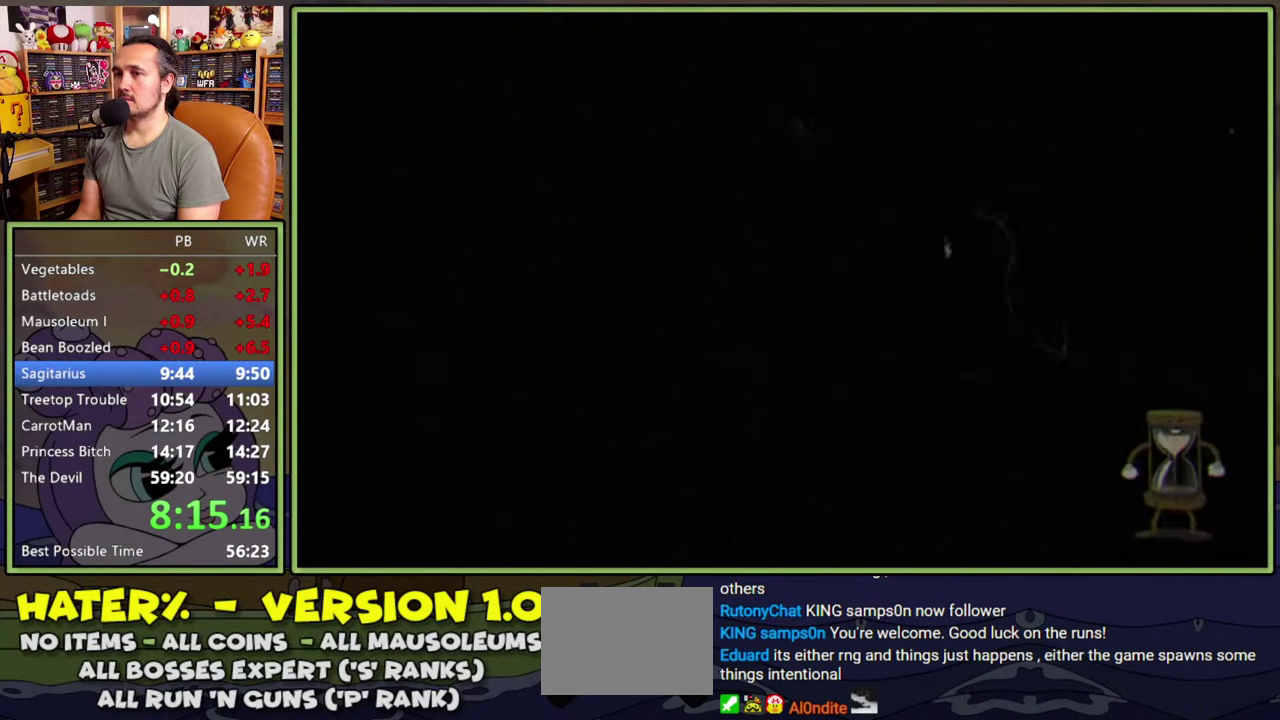
{"buttons": [], "right_stick": "center", "events": []}
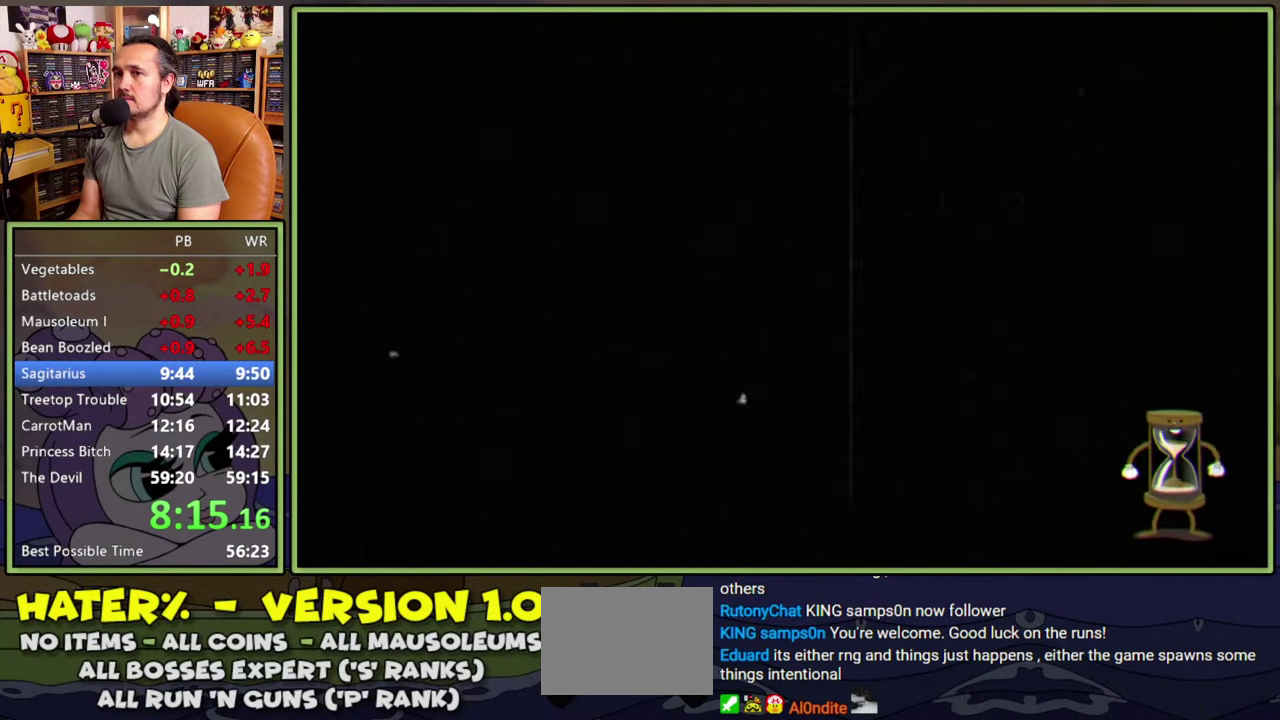
{"buttons": ["DPAD_RIGHT"], "right_stick": "center", "events": [[50, "DPAD_RIGHT", "down"]]}
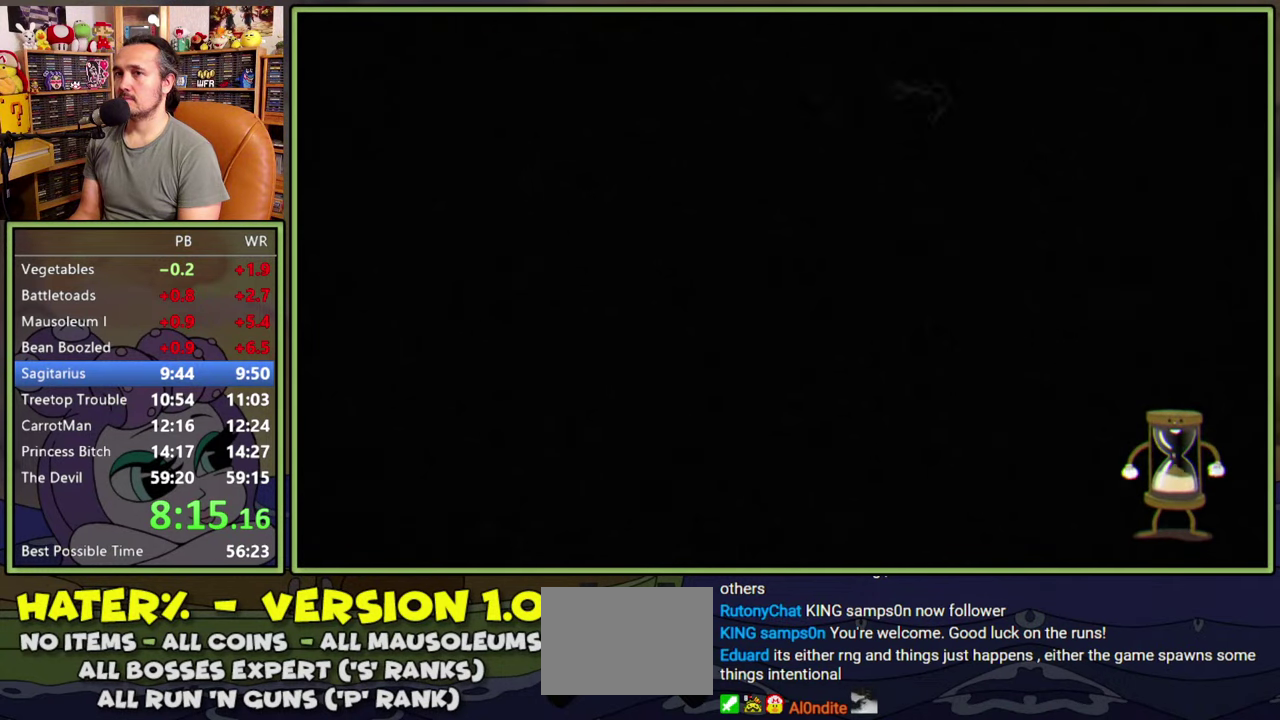
{"buttons": ["DPAD_RIGHT"], "right_stick": "center", "events": []}